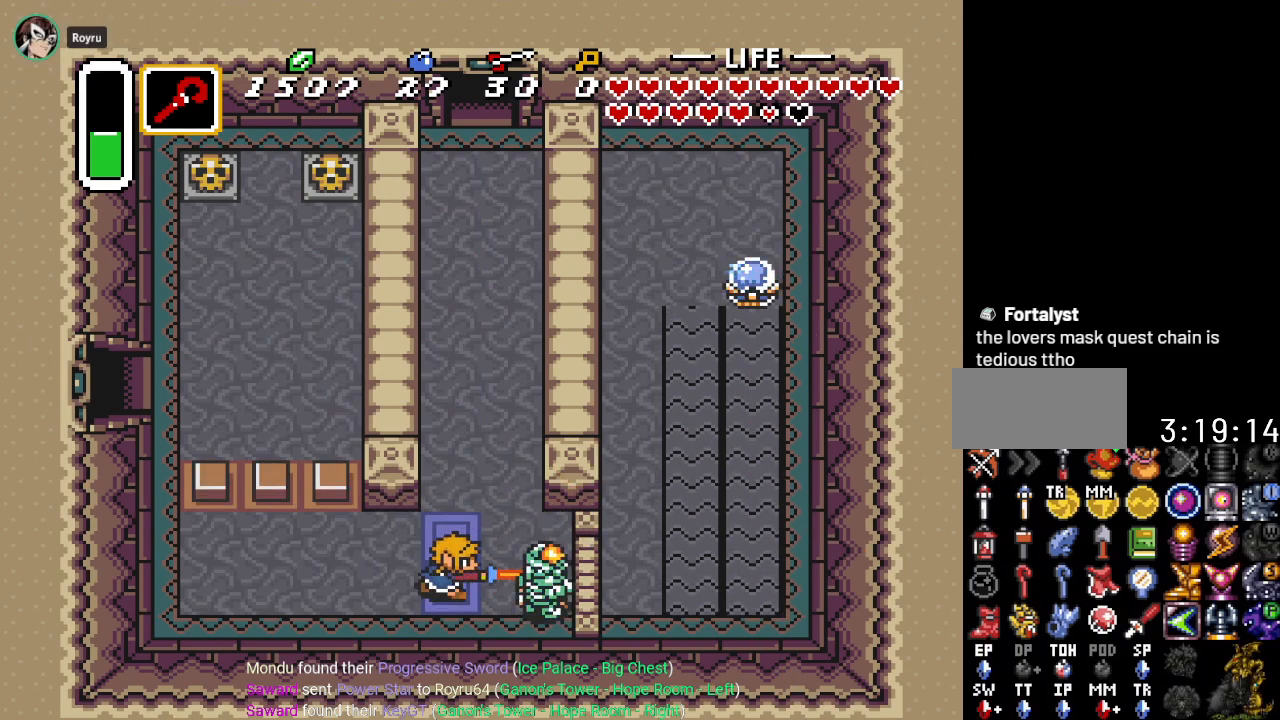
Gameplay with a controller (Nintendo layout); each line is a JSON object with the inputs held at the frame after it. "events" lists button and stick changes between this image and that frame as [ms after this image, input, new state], when the widget could be followed in between. Not read: L3 R3.
{"buttons": ["B", "DPAD_RIGHT"], "events": [[117, "DPAD_LEFT", "down"], [284, "DPAD_LEFT", "up"], [334, "DPAD_RIGHT", "down"], [384, "B", "down"]]}
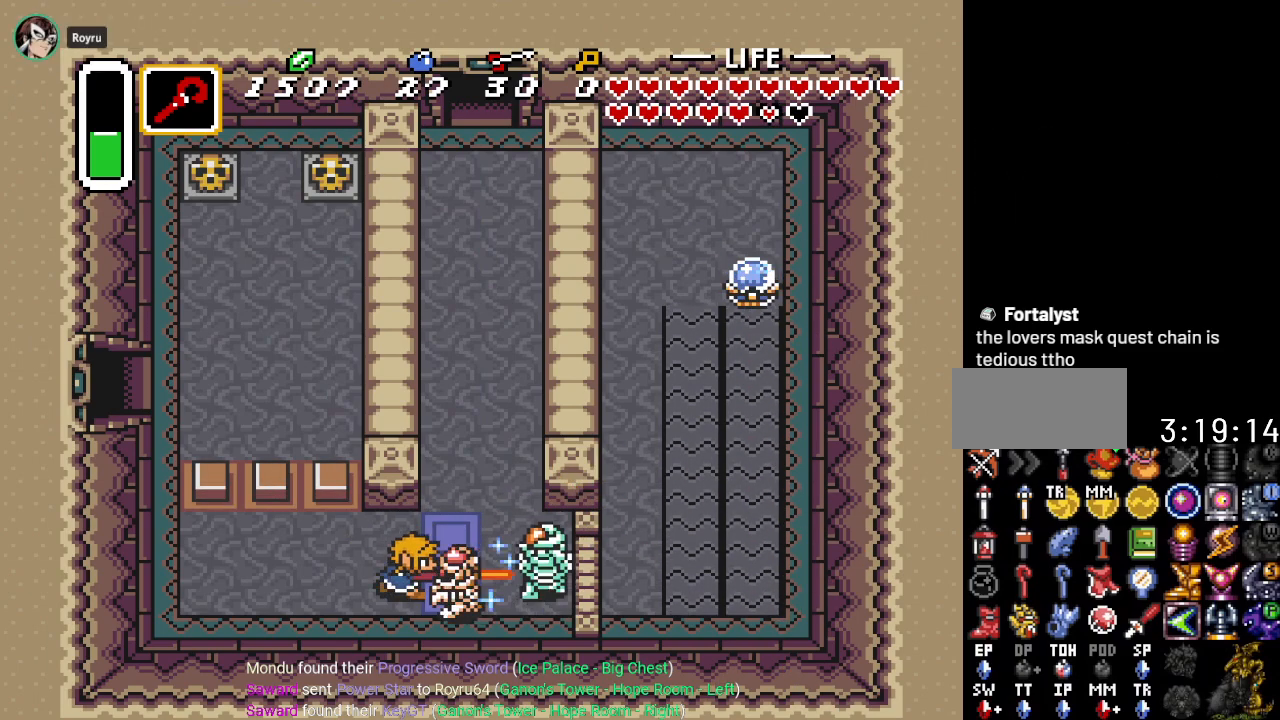
{"buttons": ["B", "DPAD_RIGHT"], "events": [[16, "DPAD_RIGHT", "up"], [50, "B", "up"], [400, "DPAD_RIGHT", "down"], [483, "B", "down"]]}
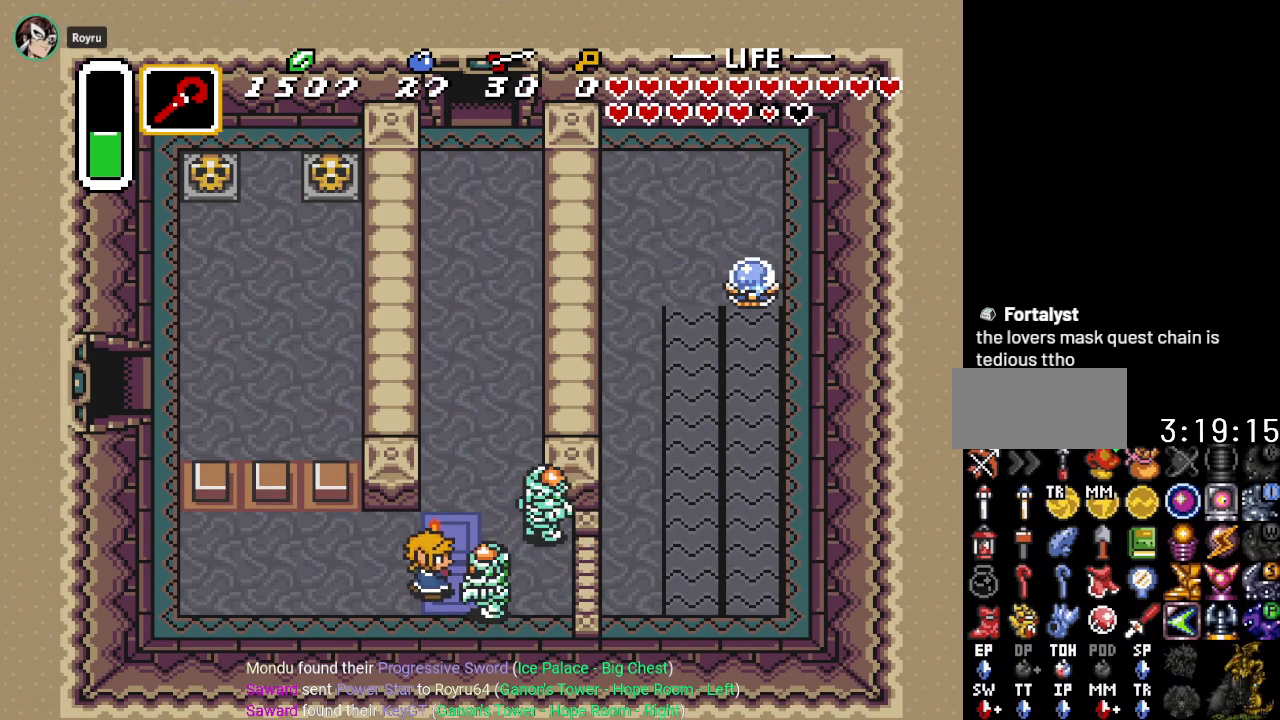
{"buttons": ["B", "DPAD_RIGHT"], "events": [[50, "DPAD_RIGHT", "up"], [117, "B", "up"], [367, "DPAD_UP", "down"], [450, "DPAD_RIGHT", "down"], [450, "DPAD_UP", "up"], [484, "B", "down"]]}
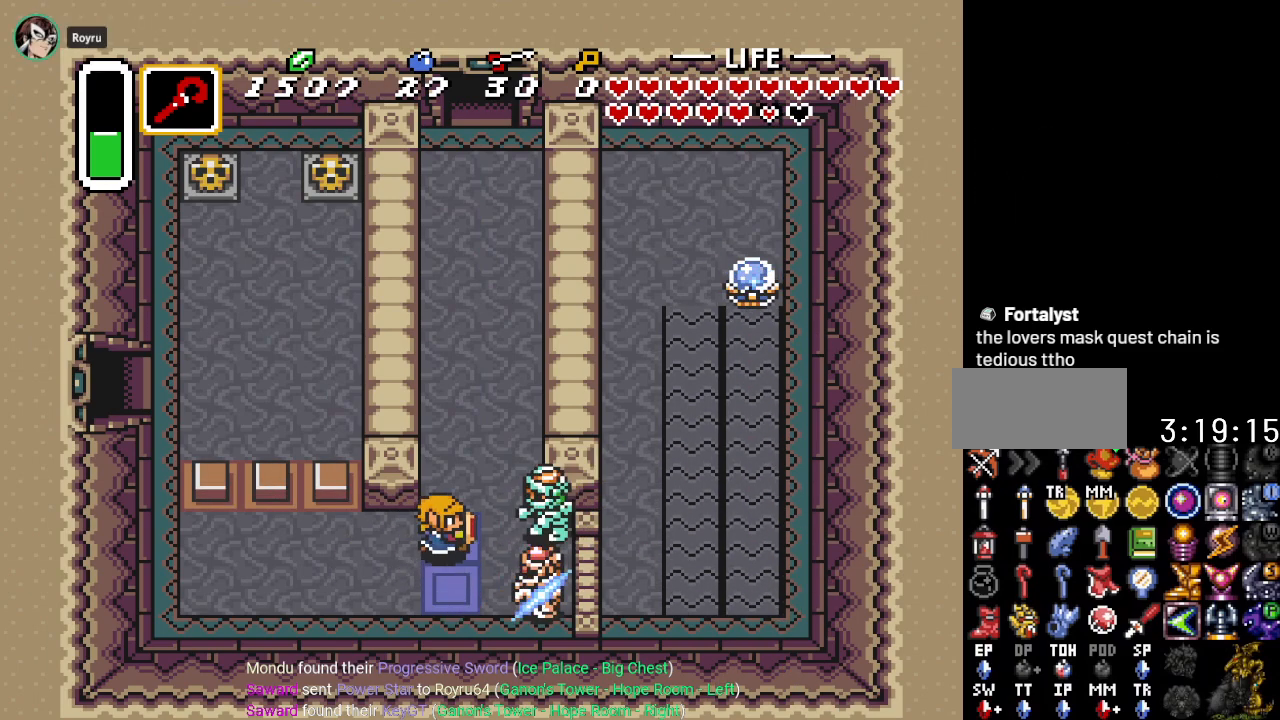
{"buttons": [], "events": [[117, "DPAD_RIGHT", "up"], [151, "B", "up"]]}
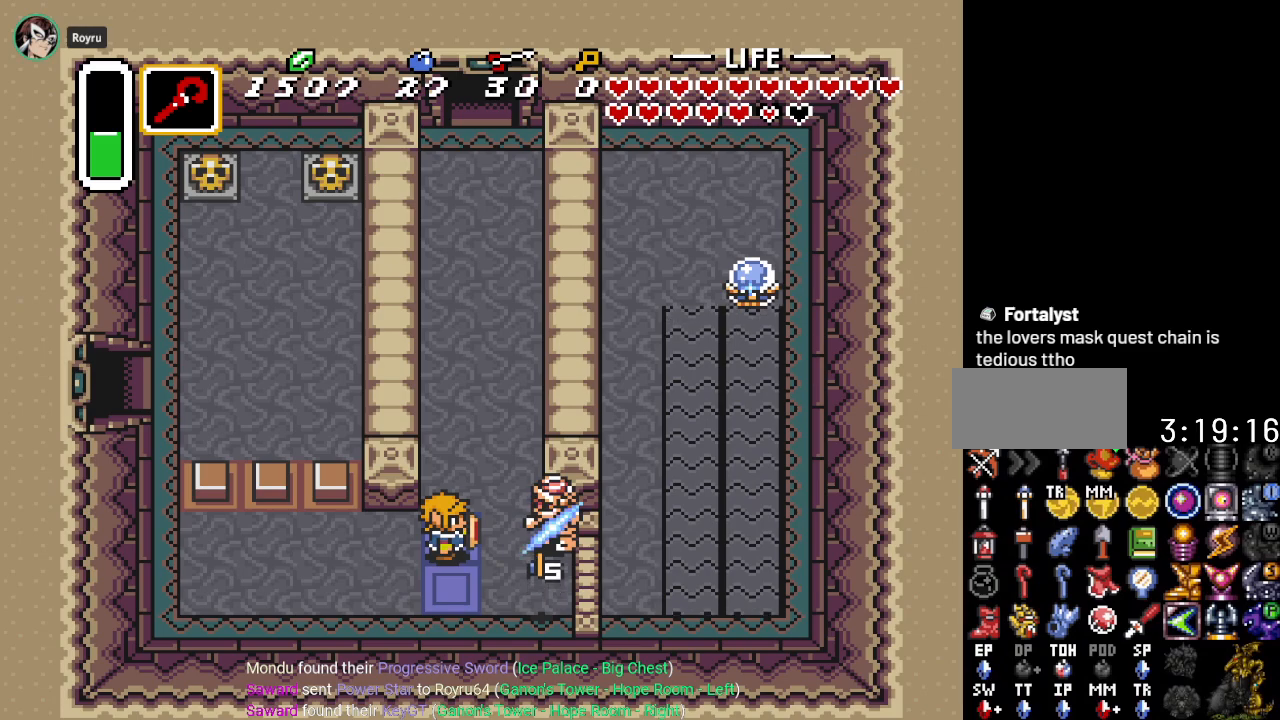
{"buttons": ["DPAD_RIGHT"], "events": [[17, "B", "down"], [150, "B", "up"], [367, "DPAD_RIGHT", "down"]]}
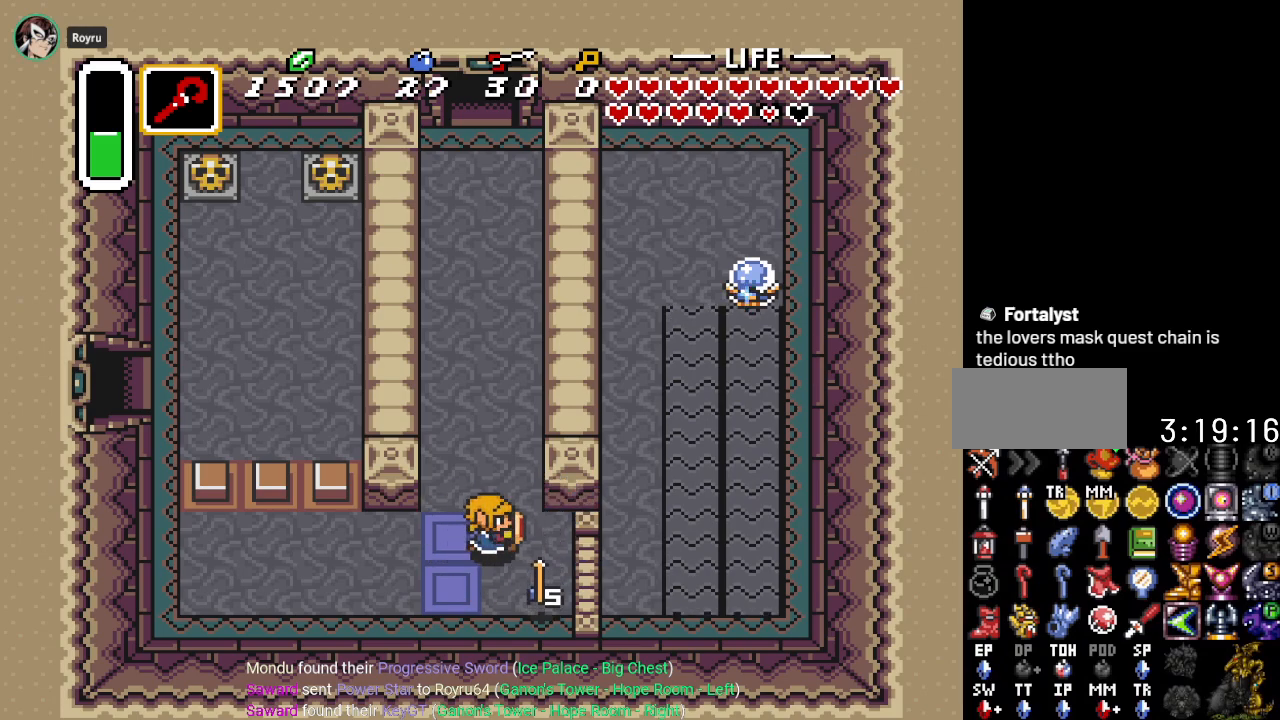
{"buttons": ["DPAD_LEFT"], "events": [[200, "DPAD_RIGHT", "up"], [333, "DPAD_LEFT", "down"]]}
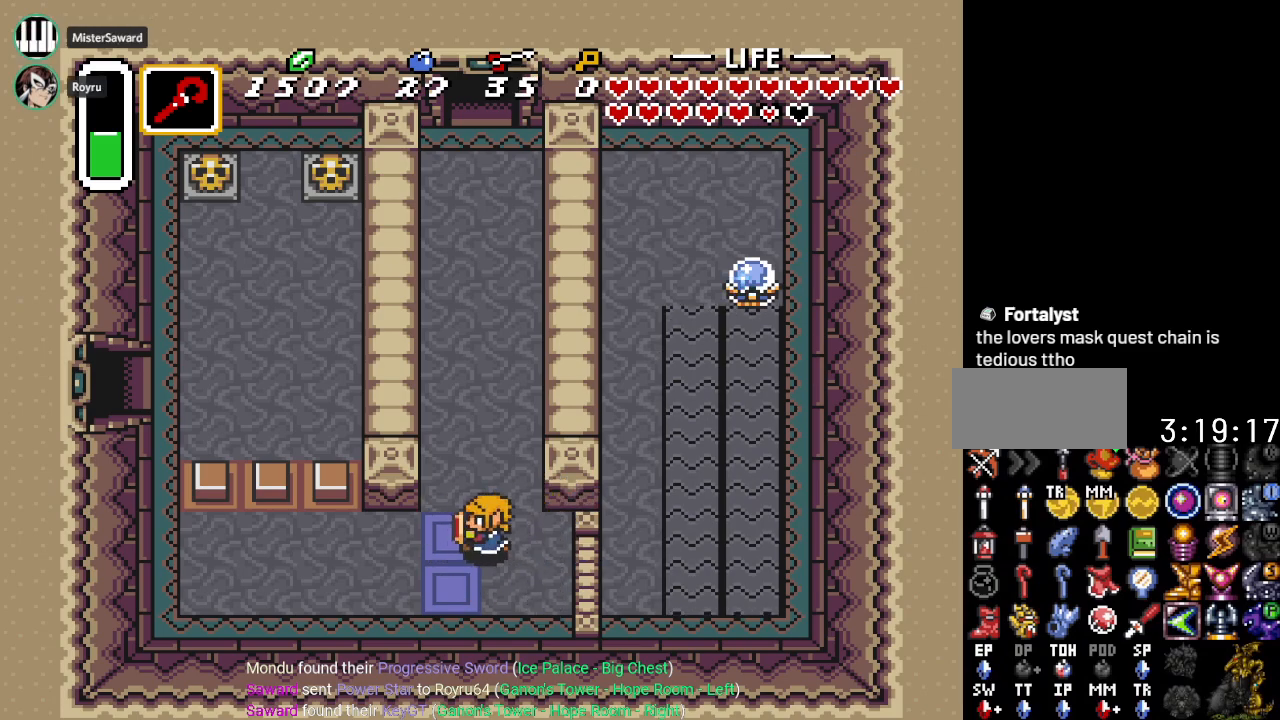
{"buttons": [], "events": [[167, "START", "down"], [350, "DPAD_LEFT", "up"], [384, "START", "up"]]}
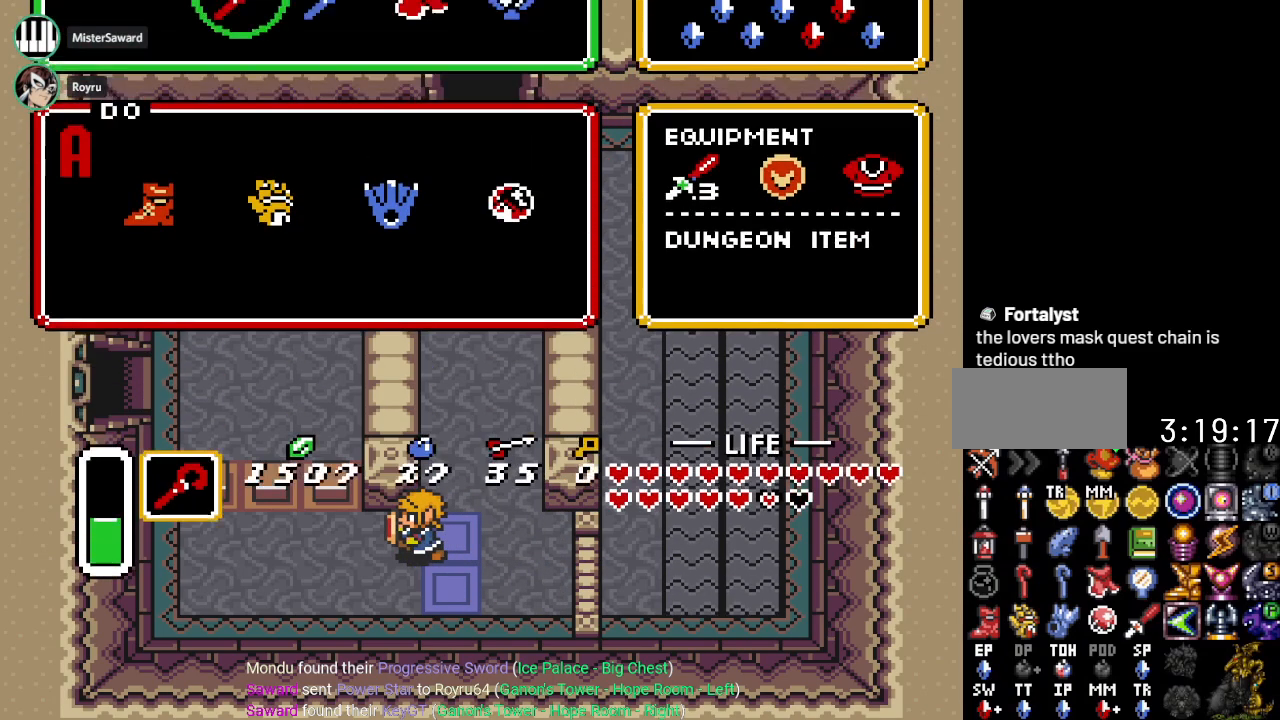
{"buttons": ["START"], "events": [[334, "START", "down"]]}
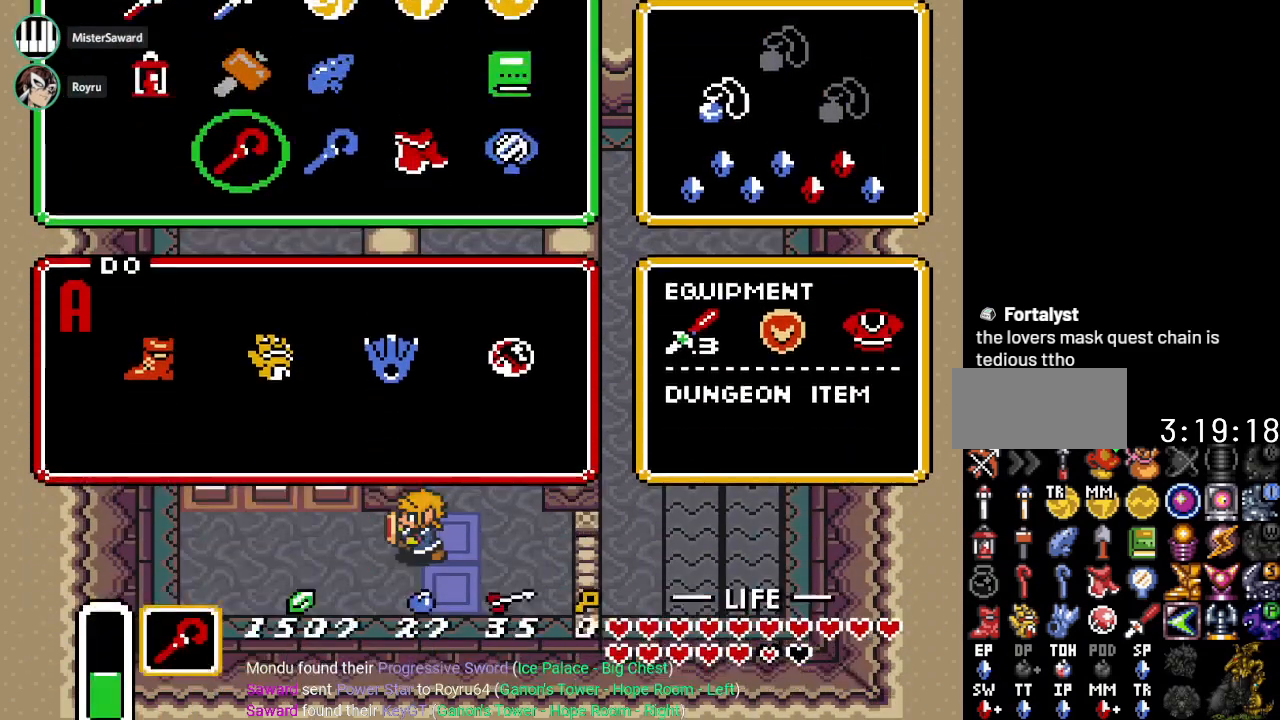
{"buttons": ["Y", "DPAD_RIGHT"], "events": [[17, "START", "up"], [367, "DPAD_RIGHT", "down"], [484, "Y", "down"]]}
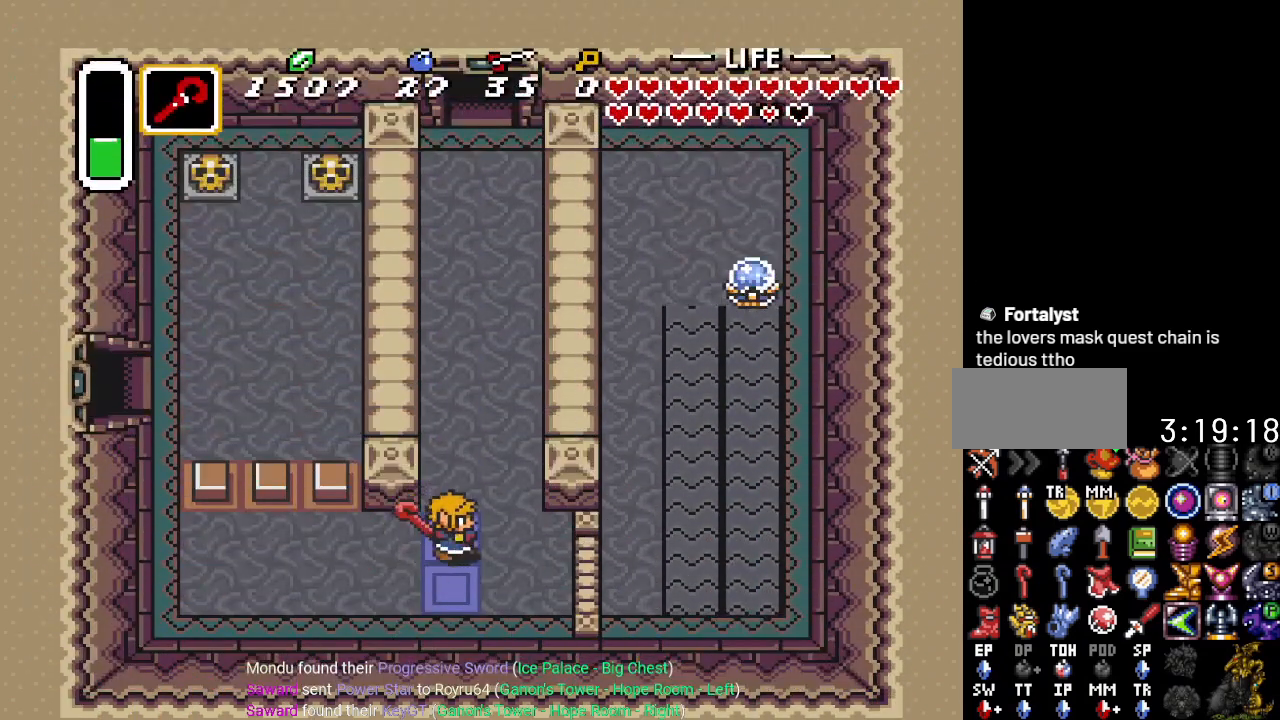
{"buttons": ["A"], "events": [[16, "DPAD_RIGHT", "up"], [116, "Y", "up"], [417, "A", "down"]]}
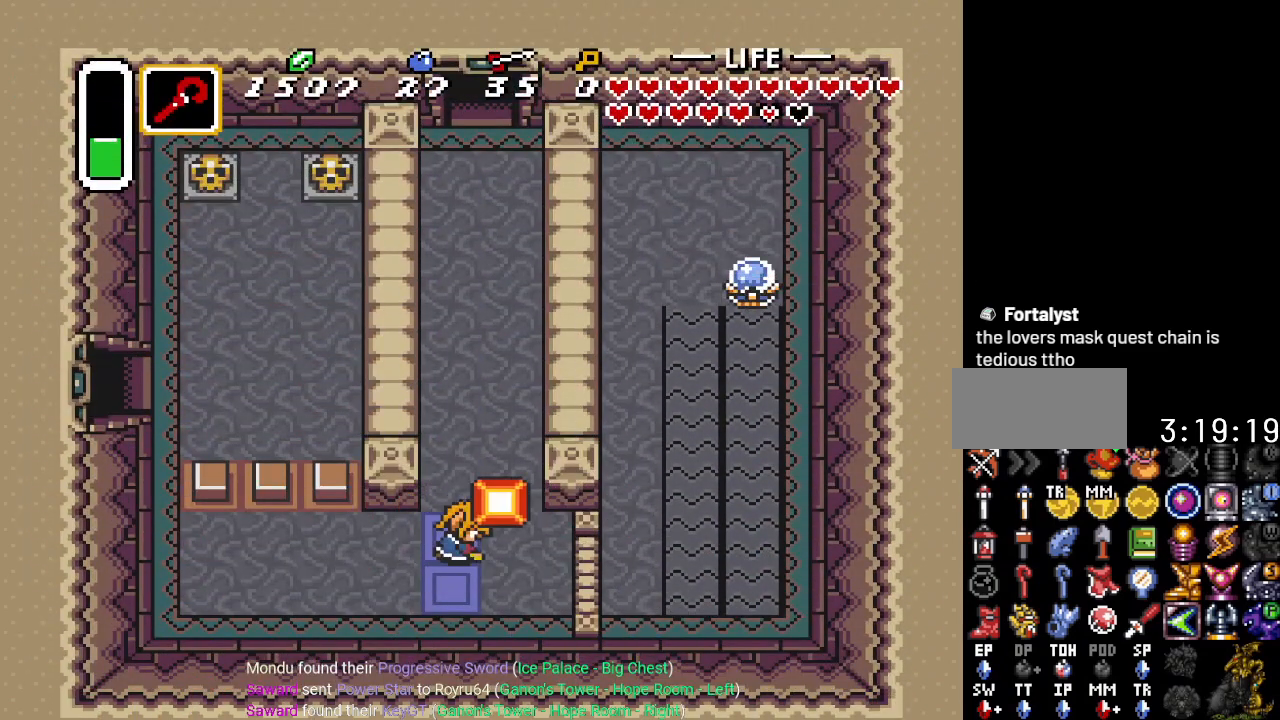
{"buttons": ["DPAD_RIGHT"], "events": [[17, "A", "up"], [367, "DPAD_RIGHT", "down"]]}
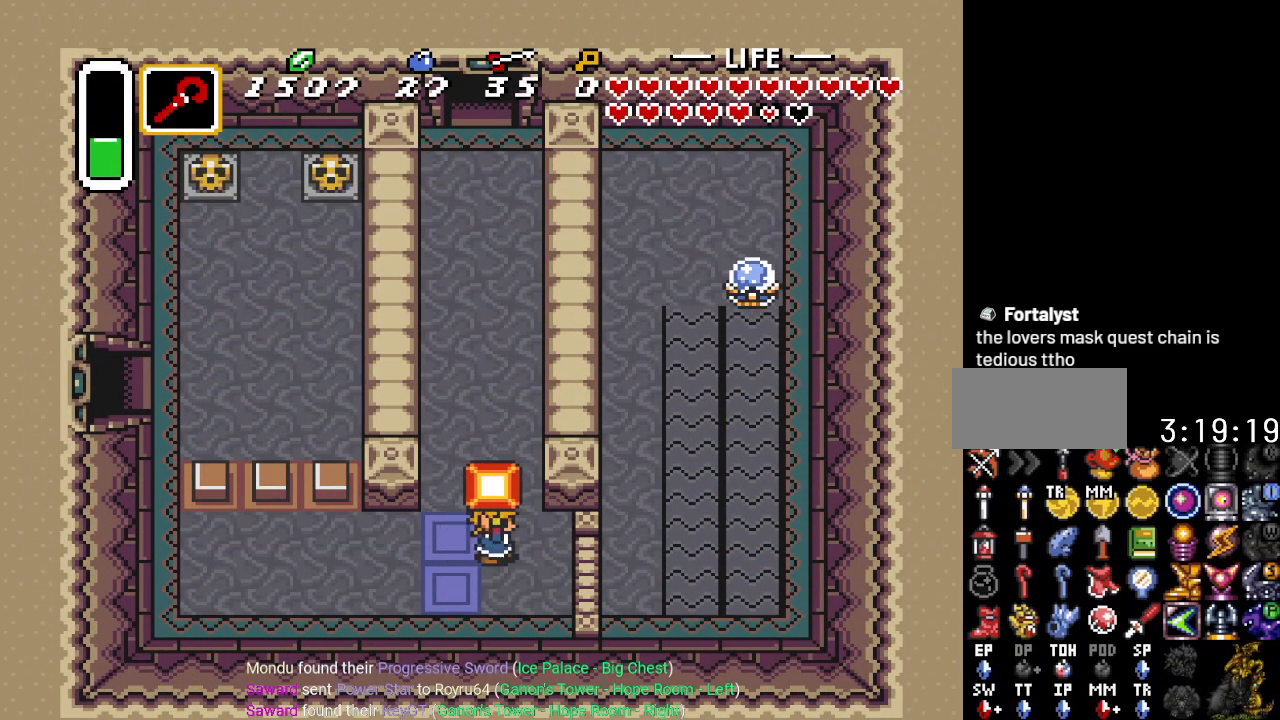
{"buttons": [], "events": [[16, "DPAD_RIGHT", "up"], [83, "A", "down"], [200, "A", "up"]]}
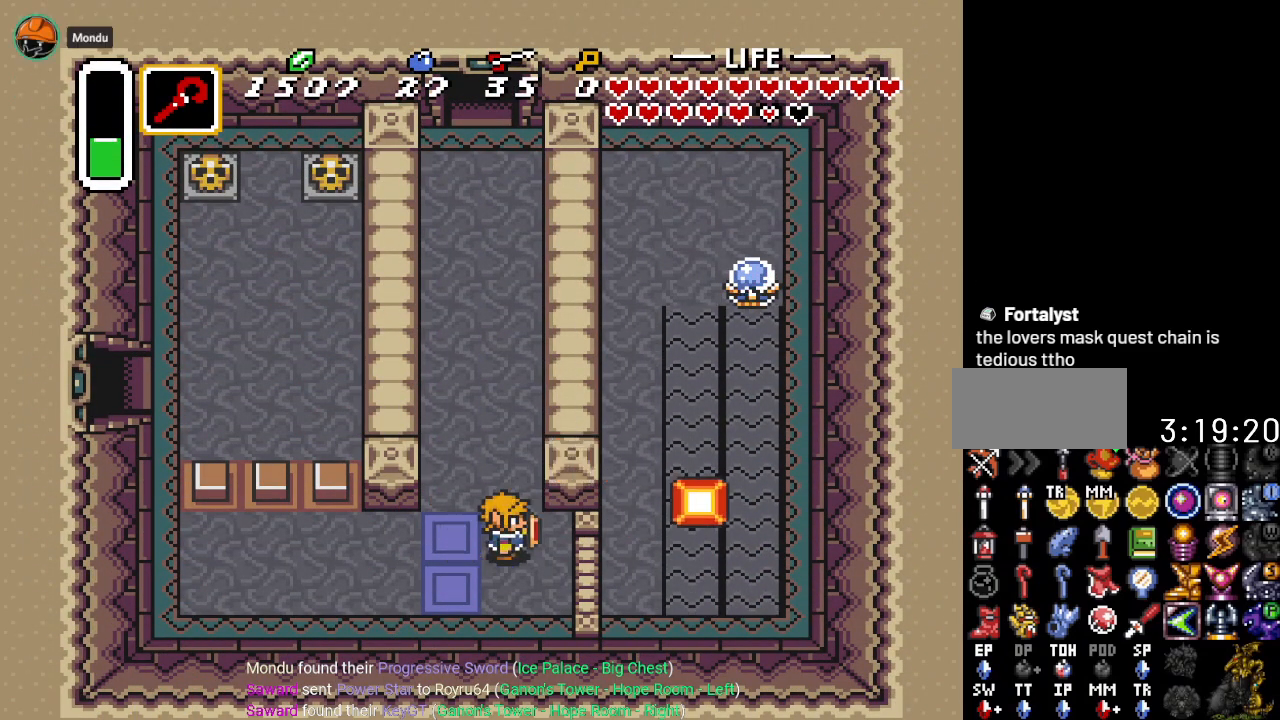
{"buttons": ["DPAD_LEFT"], "events": [[100, "DPAD_LEFT", "down"], [300, "Y", "down"], [417, "Y", "up"]]}
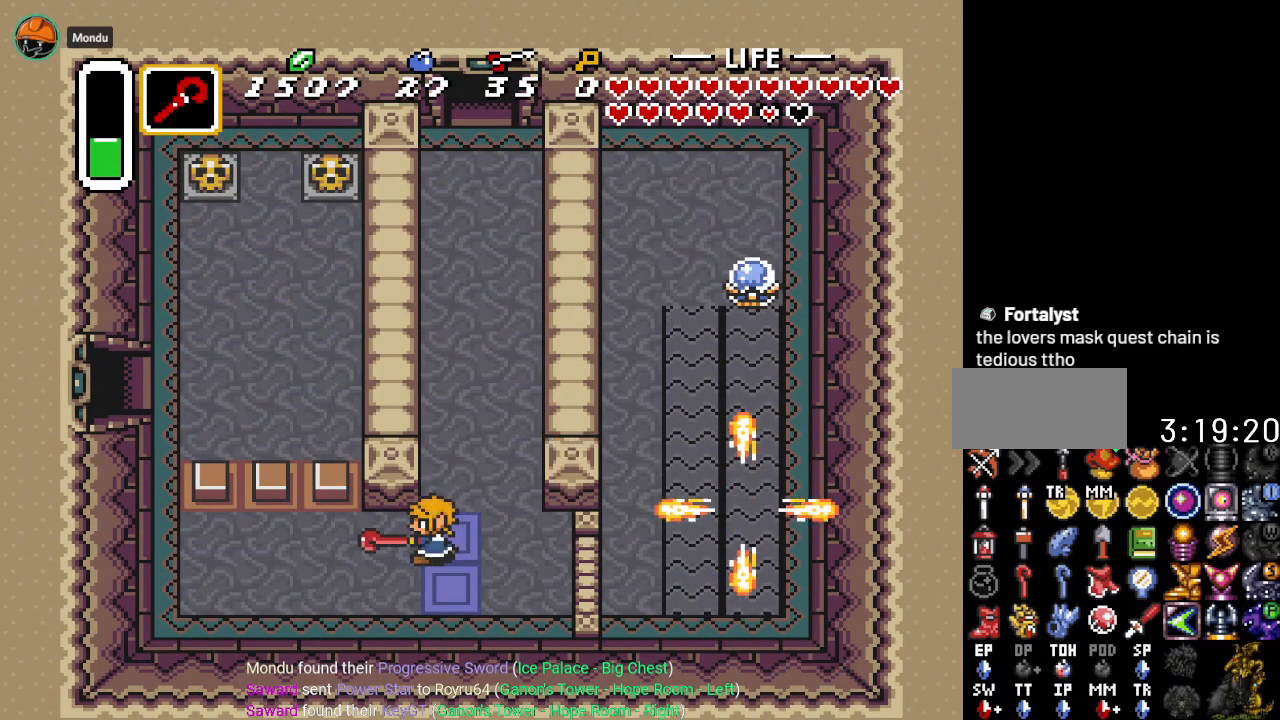
{"buttons": ["DPAD_LEFT"], "events": []}
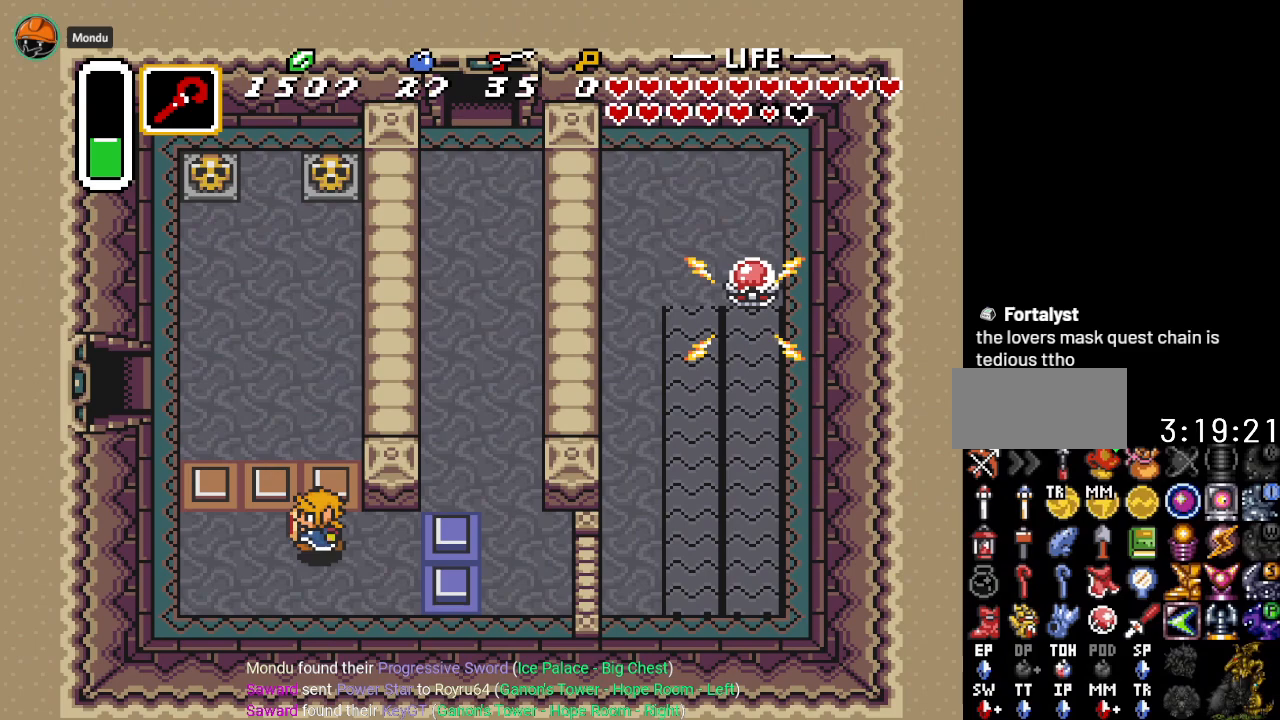
{"buttons": ["DPAD_UP", "DPAD_LEFT"], "events": [[17, "DPAD_UP", "down"]]}
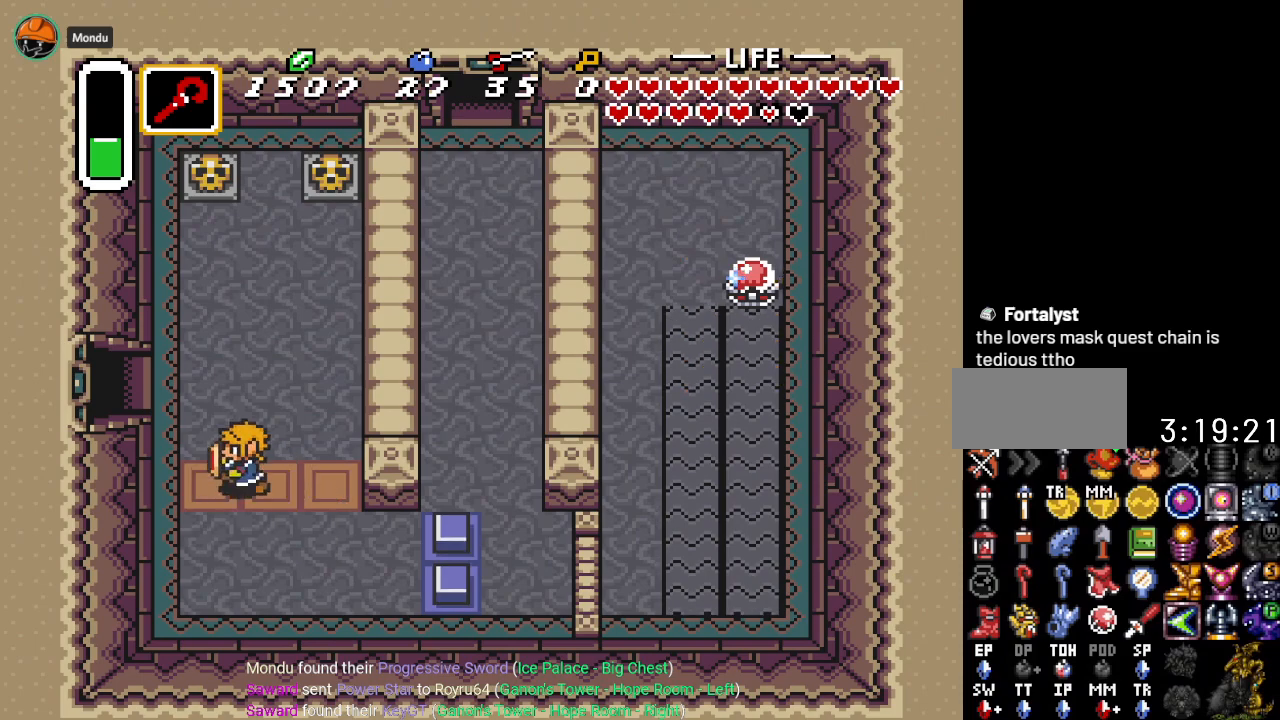
{"buttons": ["DPAD_LEFT"], "events": [[484, "DPAD_UP", "up"]]}
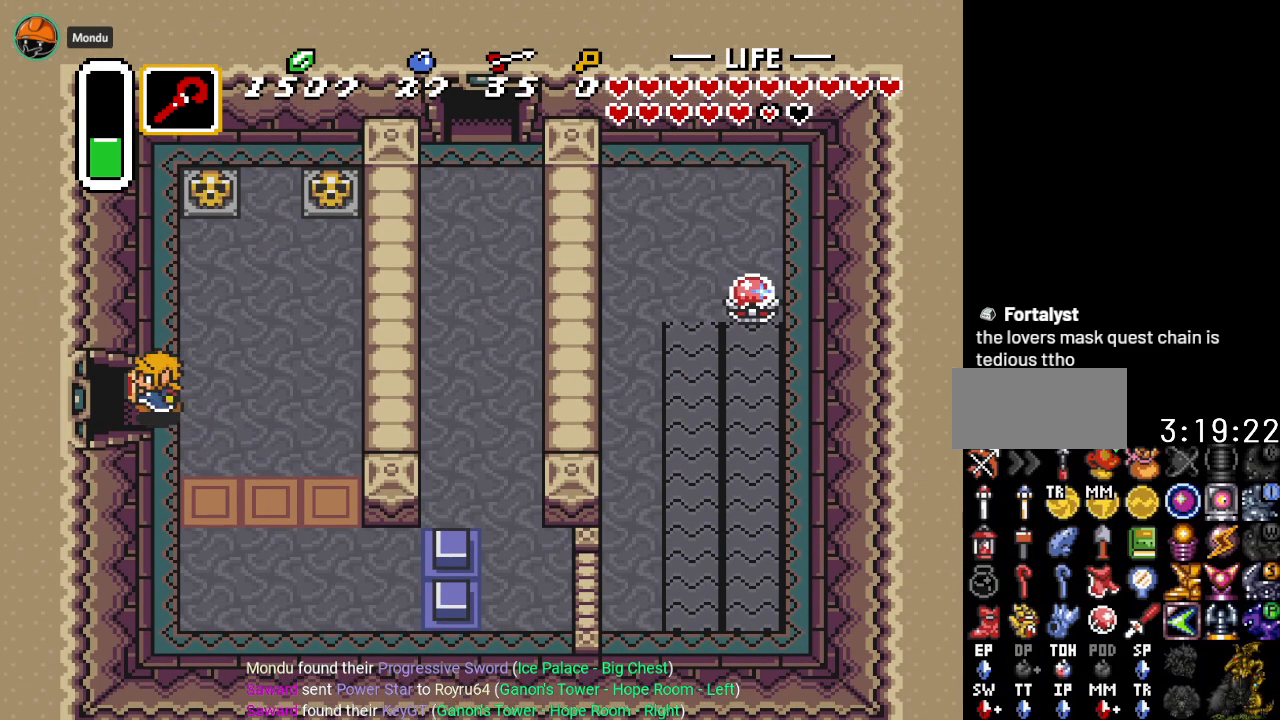
{"buttons": ["DPAD_LEFT"], "events": []}
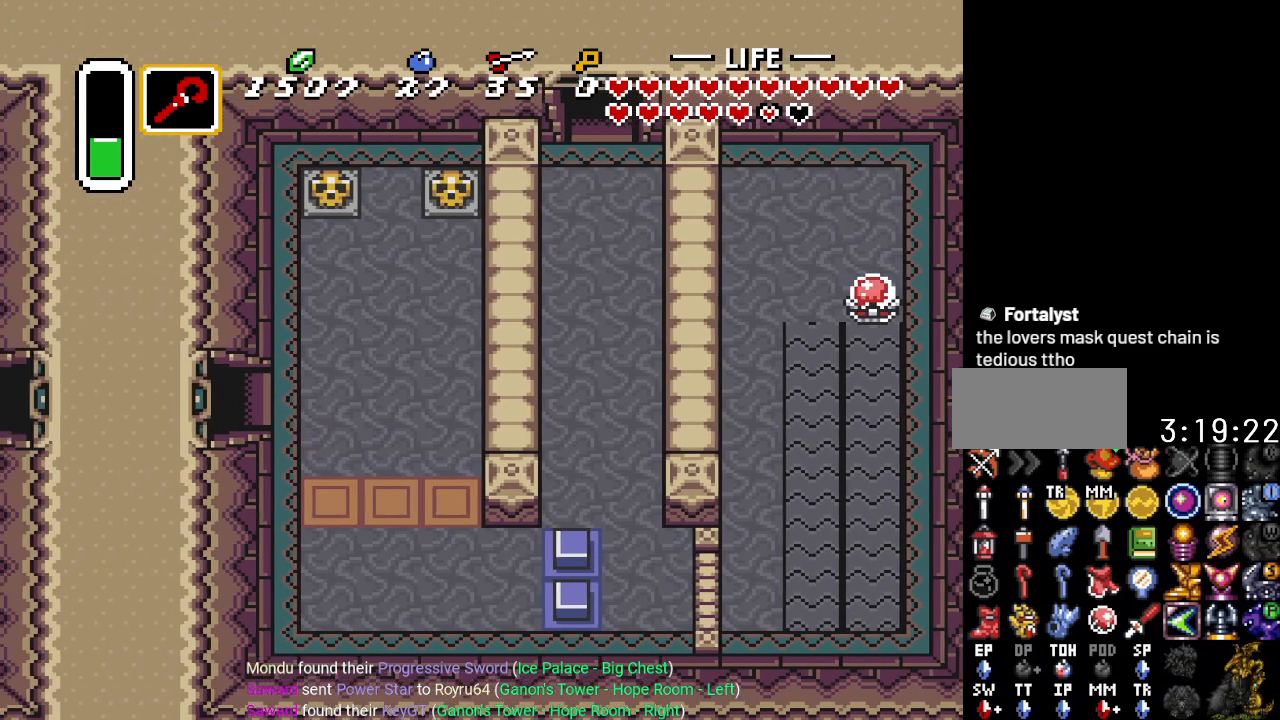
{"buttons": ["DPAD_LEFT"], "events": []}
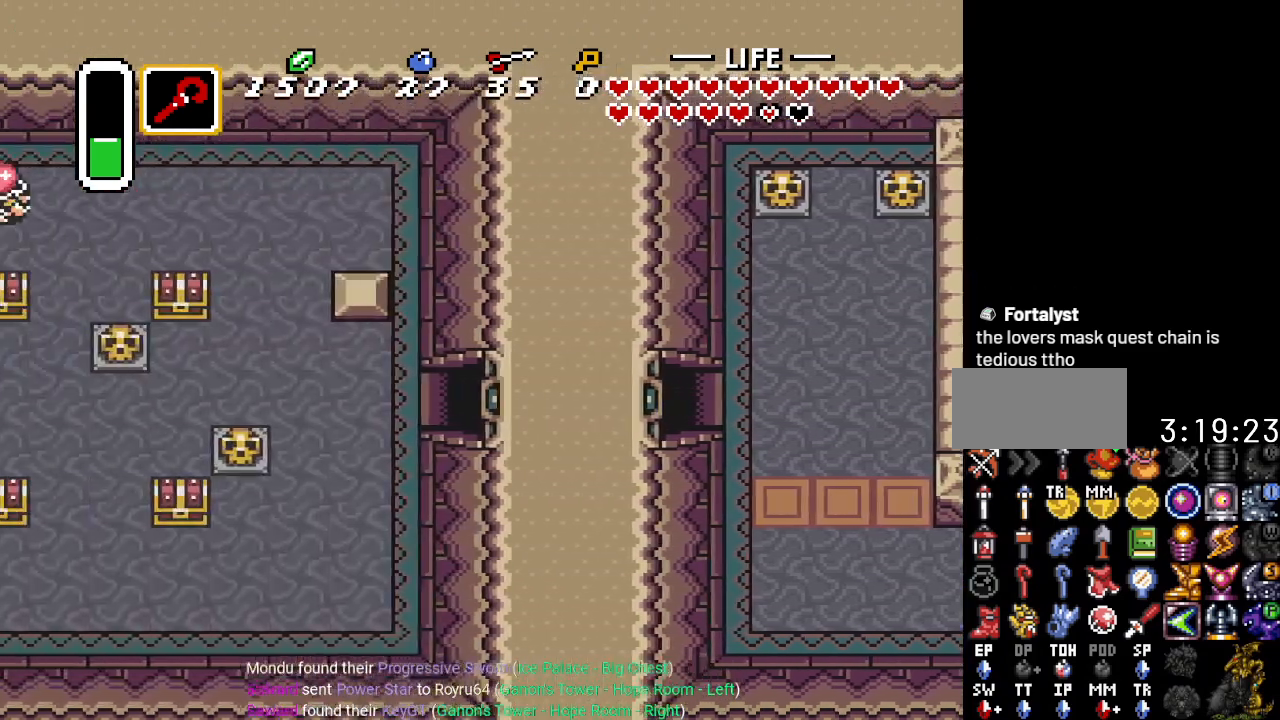
{"buttons": ["DPAD_LEFT"], "events": []}
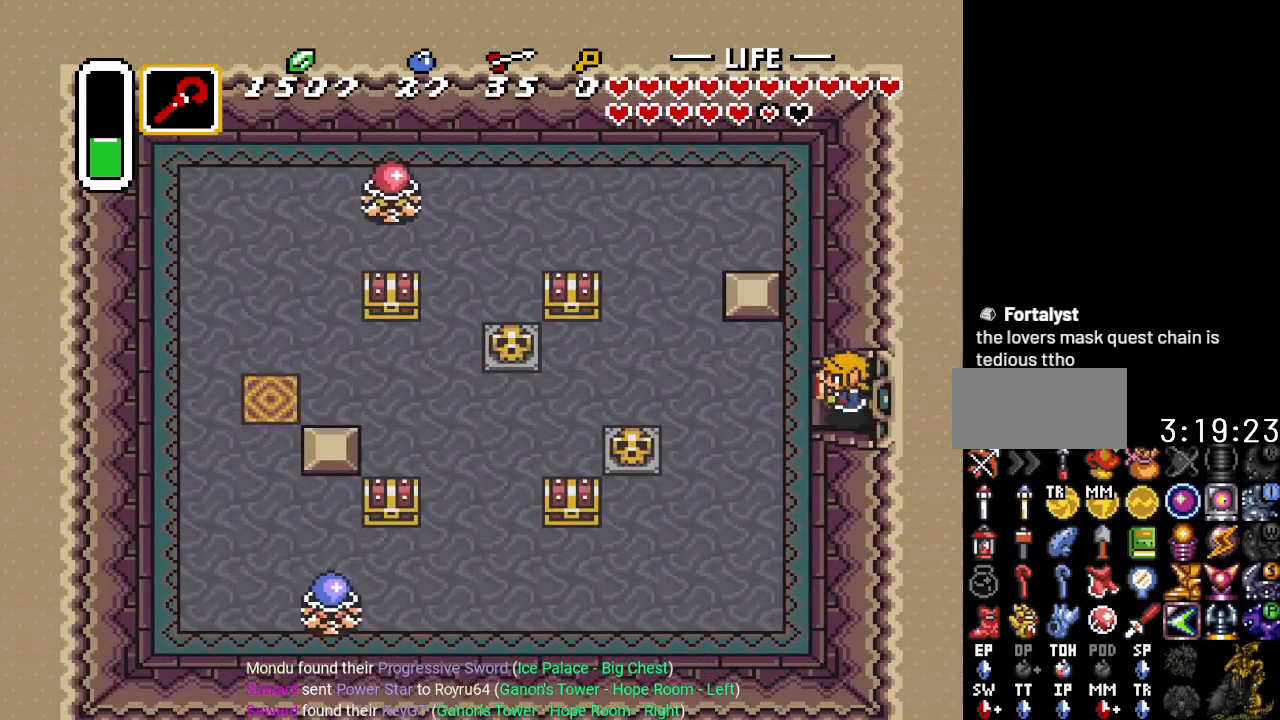
{"buttons": ["DPAD_LEFT"], "events": []}
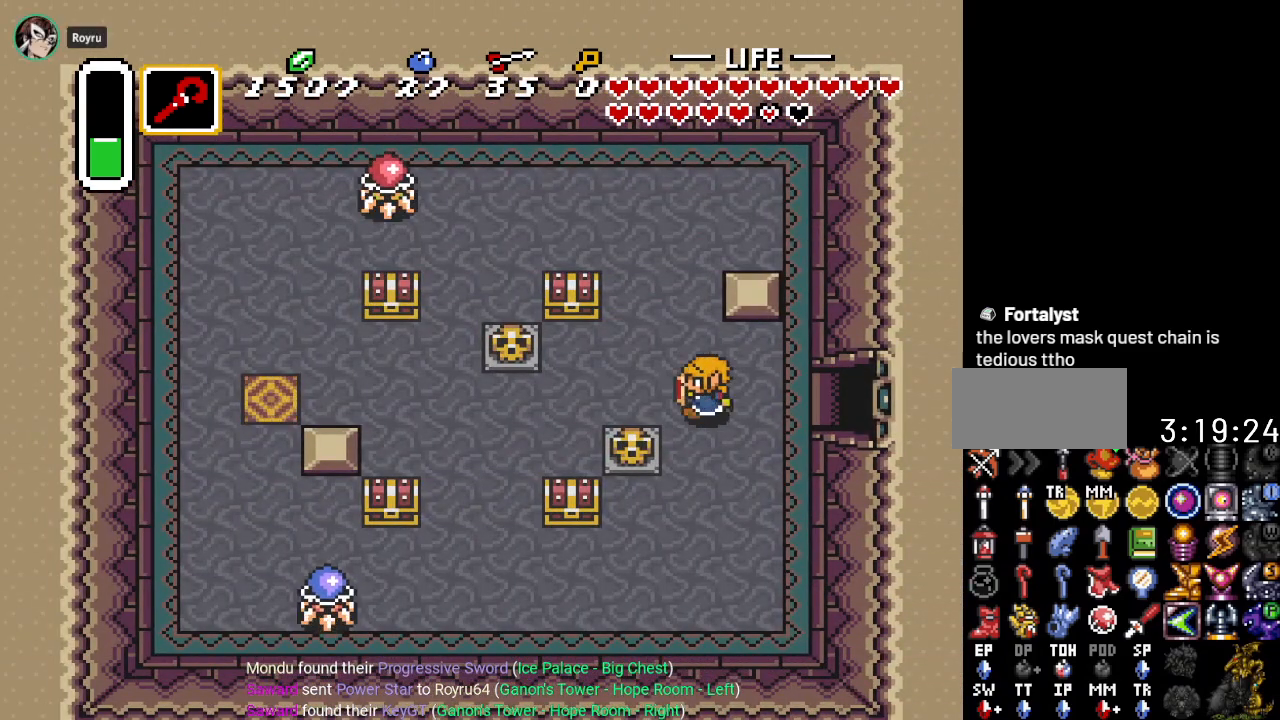
{"buttons": ["DPAD_UP"], "events": [[100, "DPAD_UP", "down"], [467, "DPAD_LEFT", "up"]]}
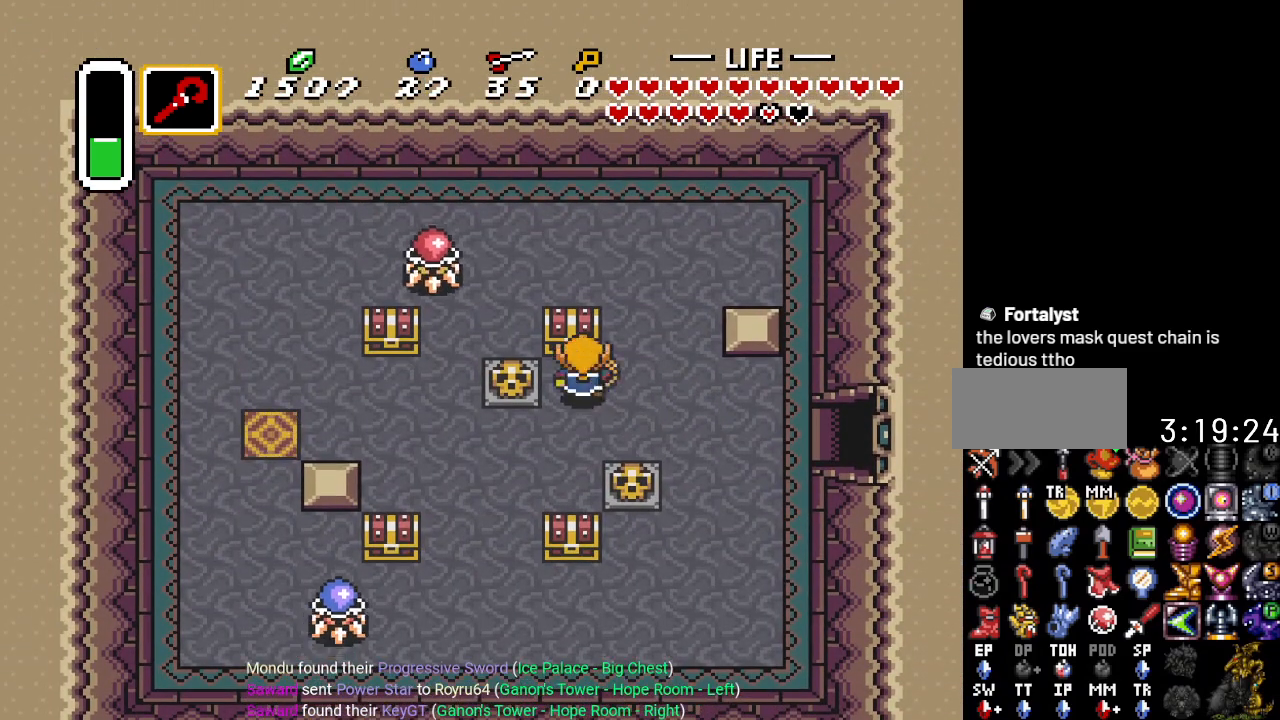
{"buttons": [], "events": [[33, "A", "down"], [216, "A", "up"], [316, "DPAD_UP", "up"]]}
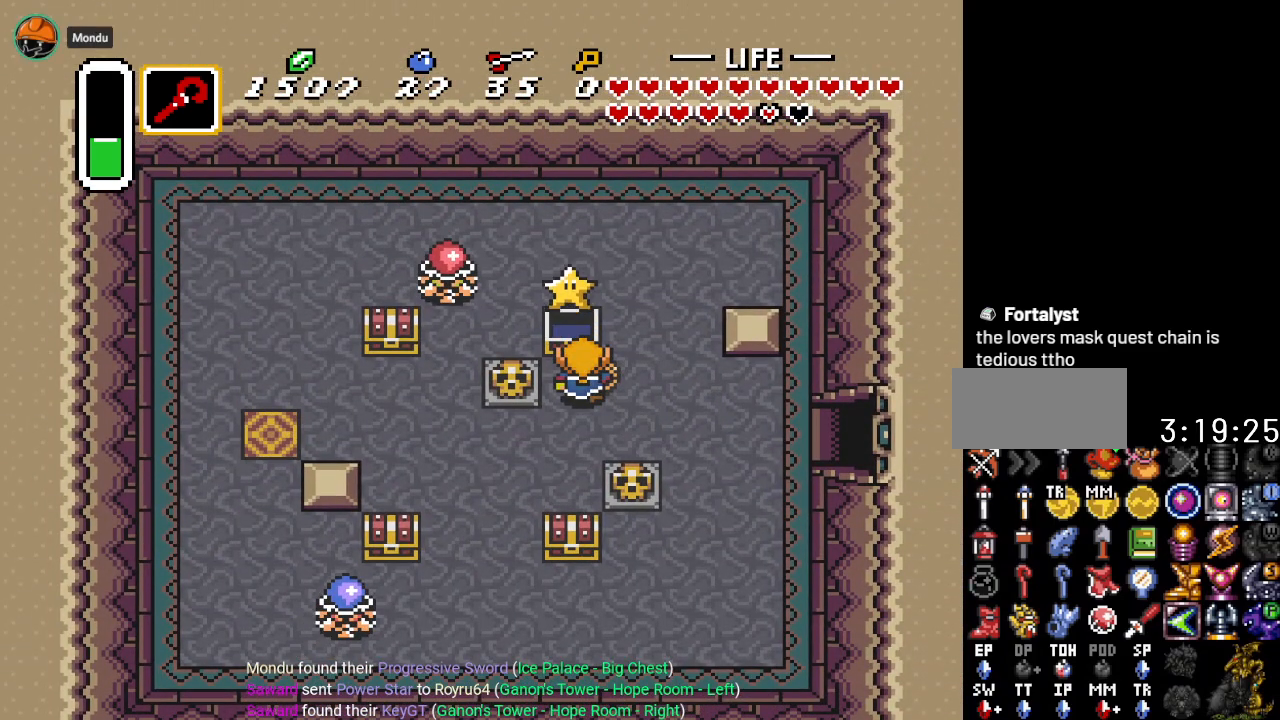
{"buttons": [], "events": []}
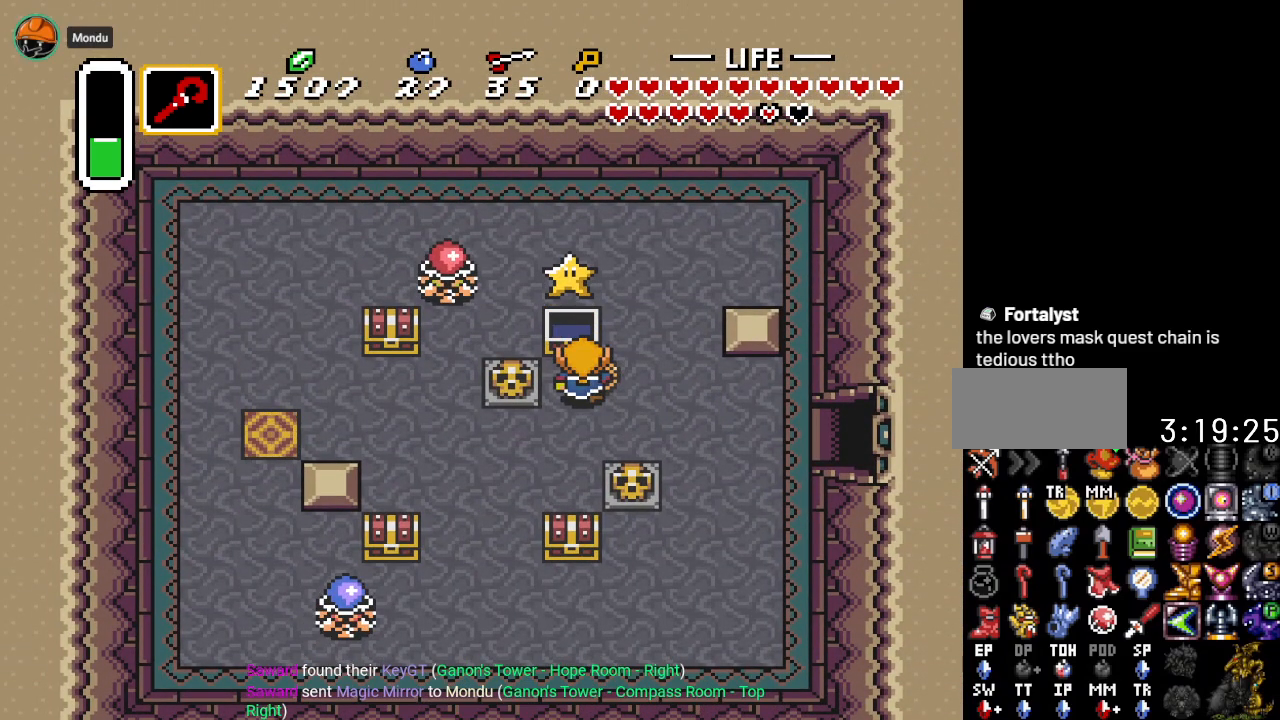
{"buttons": [], "events": []}
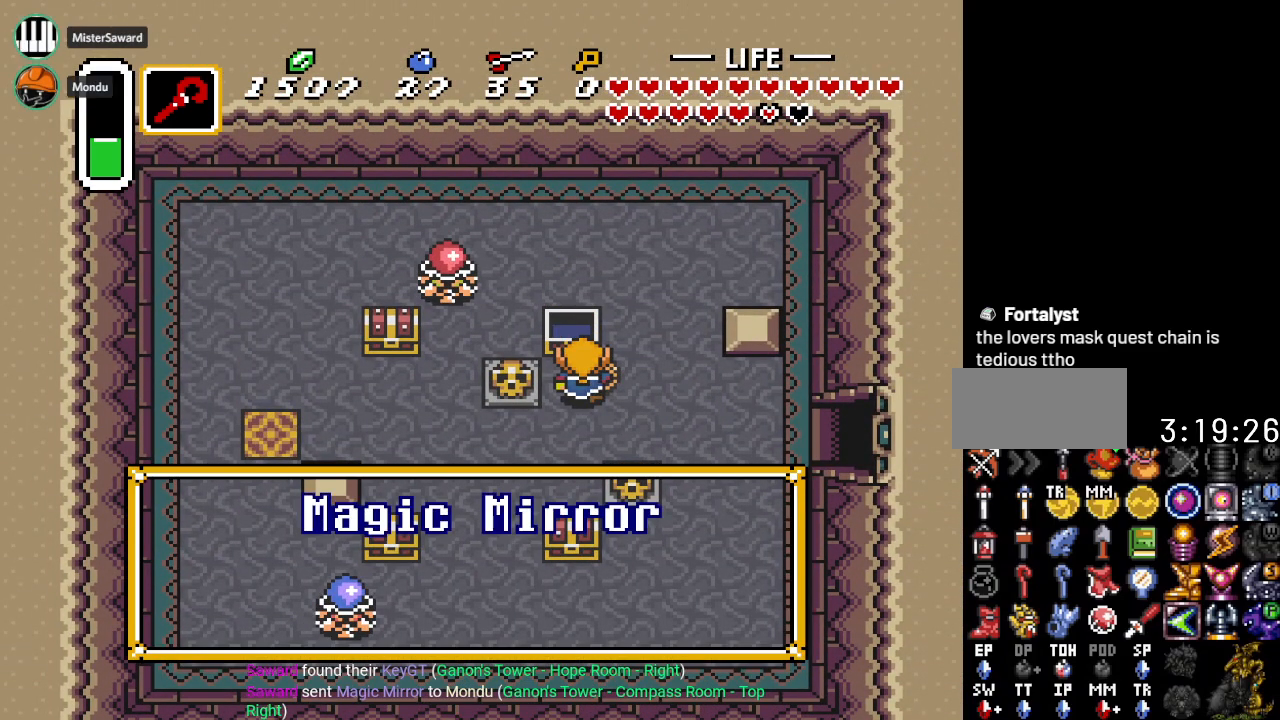
{"buttons": [], "events": []}
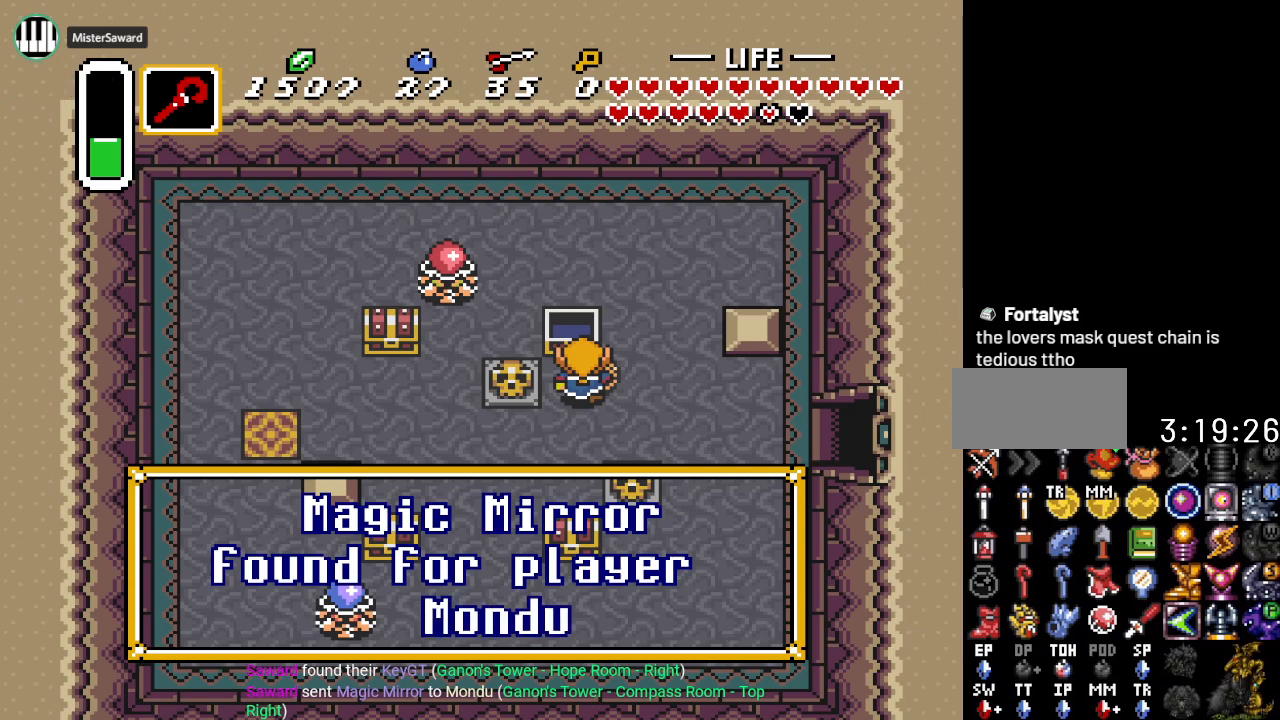
{"buttons": ["DPAD_DOWN", "DPAD_RIGHT"], "events": [[33, "DPAD_RIGHT", "down"], [133, "DPAD_DOWN", "down"], [283, "A", "down"], [383, "A", "up"]]}
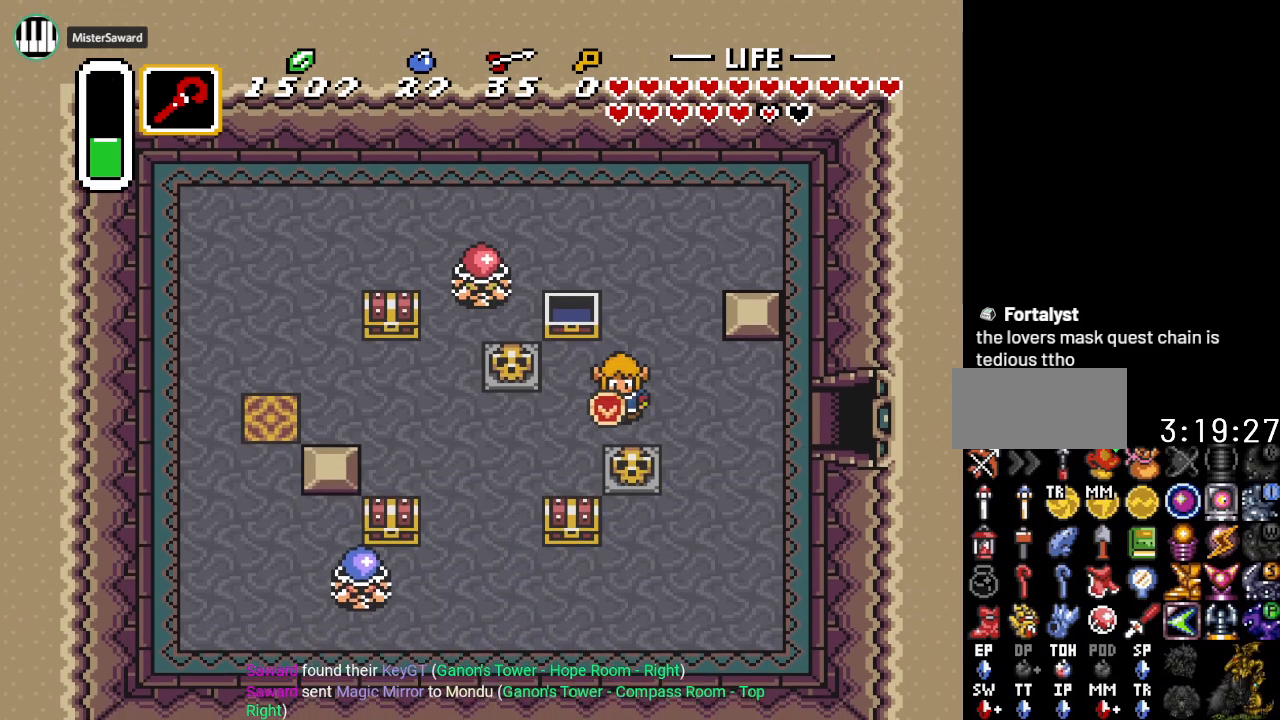
{"buttons": ["DPAD_DOWN"], "events": [[217, "DPAD_DOWN", "up"], [250, "DPAD_DOWN", "down"], [250, "DPAD_RIGHT", "up"]]}
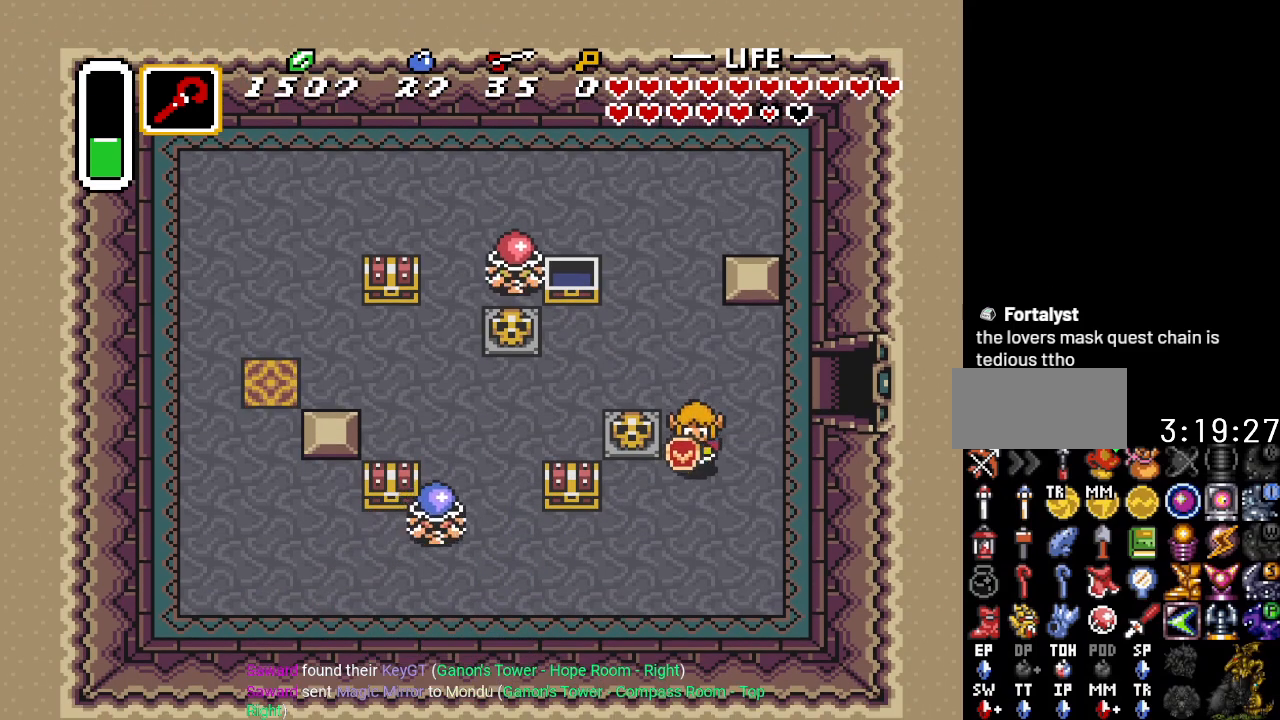
{"buttons": ["DPAD_LEFT"], "events": [[216, "DPAD_LEFT", "down"], [316, "DPAD_DOWN", "up"]]}
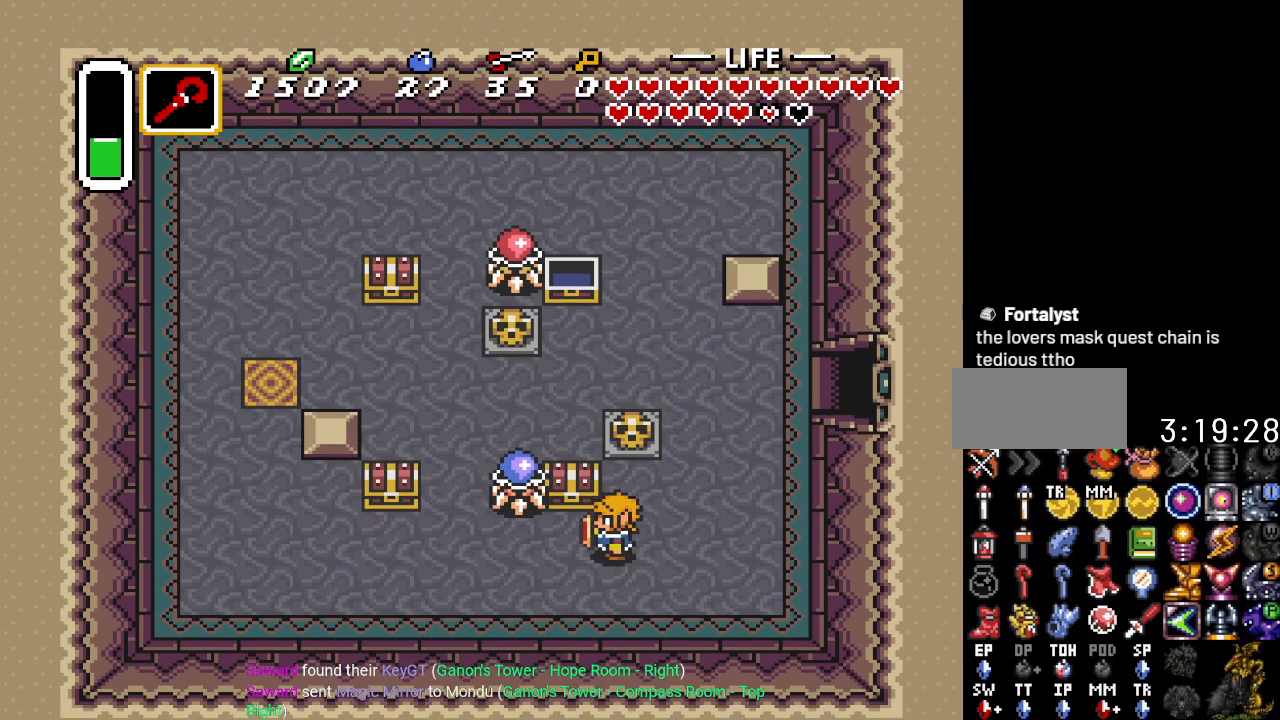
{"buttons": ["DPAD_LEFT"], "events": [[33, "B", "down"], [184, "B", "up"]]}
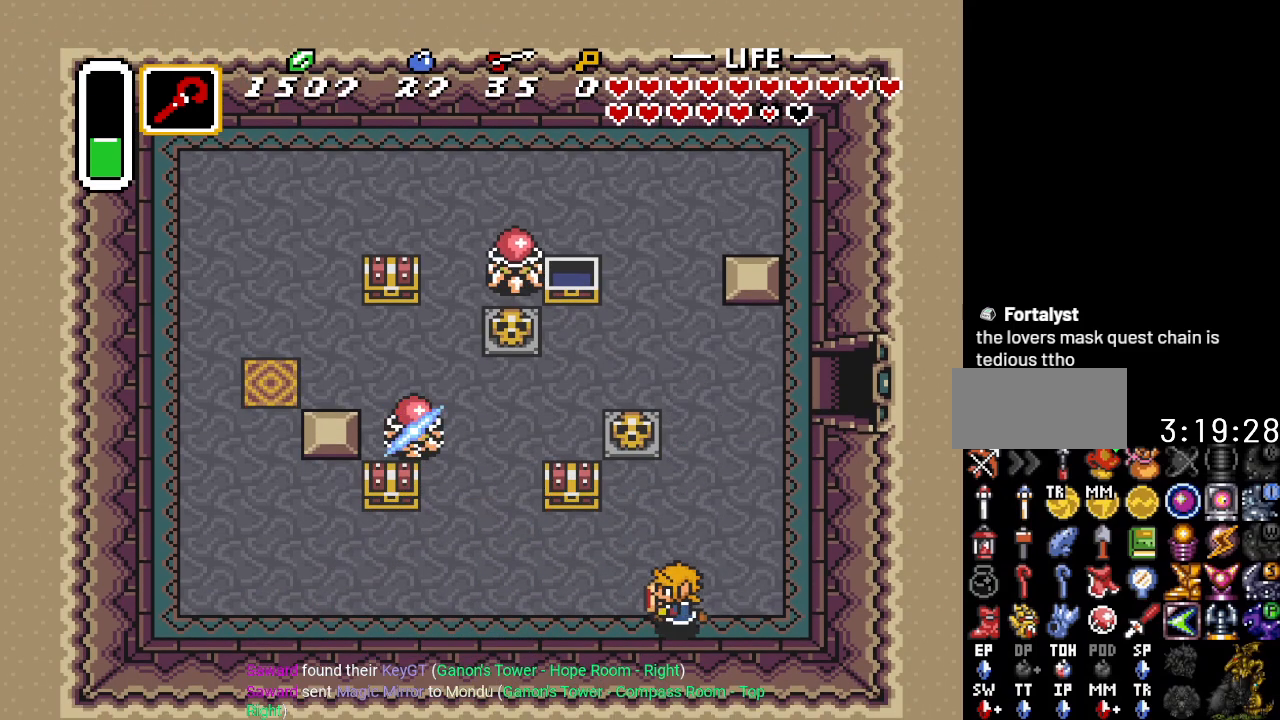
{"buttons": ["DPAD_UP"], "events": [[216, "DPAD_UP", "down"], [350, "DPAD_LEFT", "up"]]}